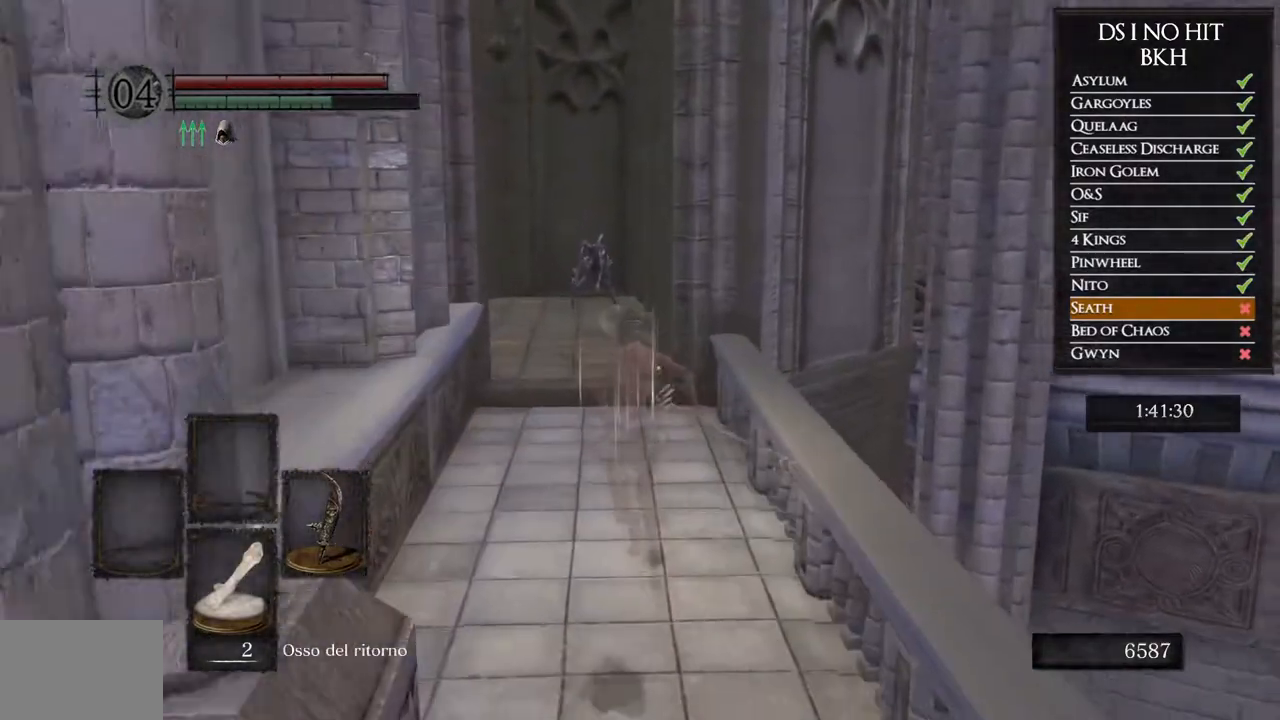
Gameplay with a controller (Xbox layout); each line is a JSON object with the inputs held at the frame after it. "events" lists button and stick changes between this image and that frame as [ms after this image, input, new state], when the widget could be followed in between. Not read: SHARE.
{"buttons": ["B"], "left_stick": "up", "right_stick": "center", "events": []}
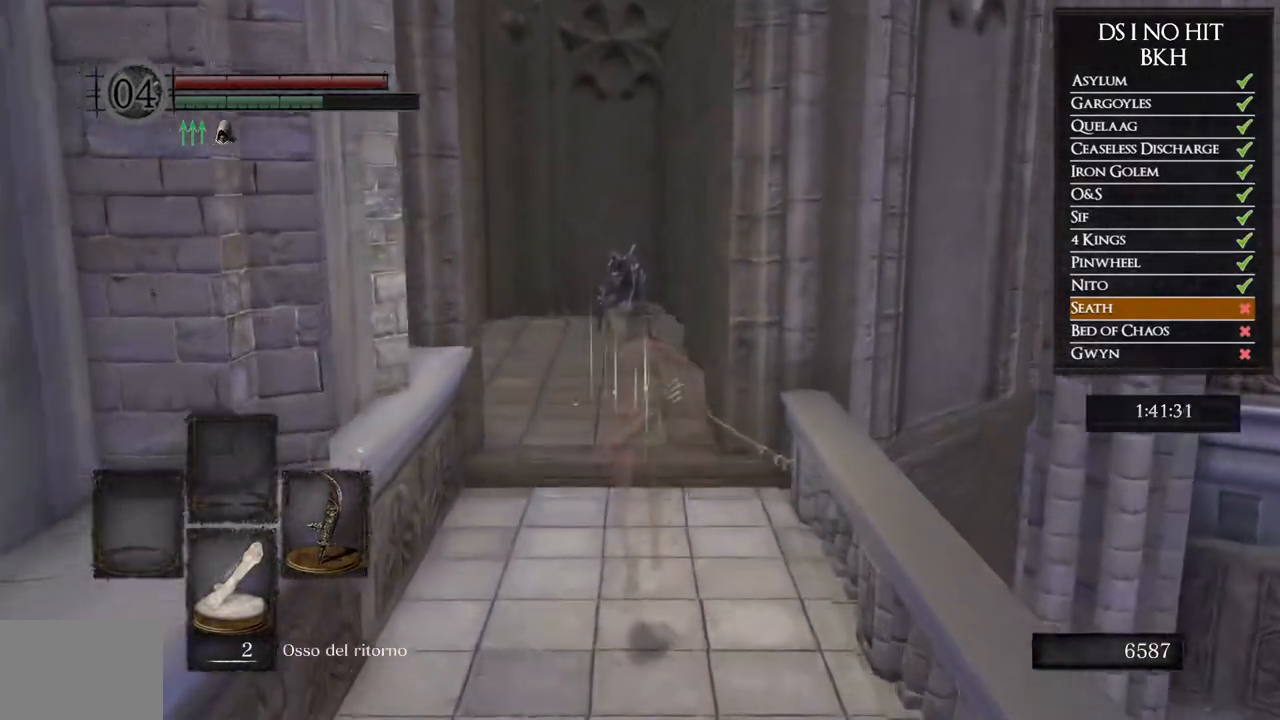
{"buttons": ["B"], "left_stick": "up", "right_stick": "center", "events": []}
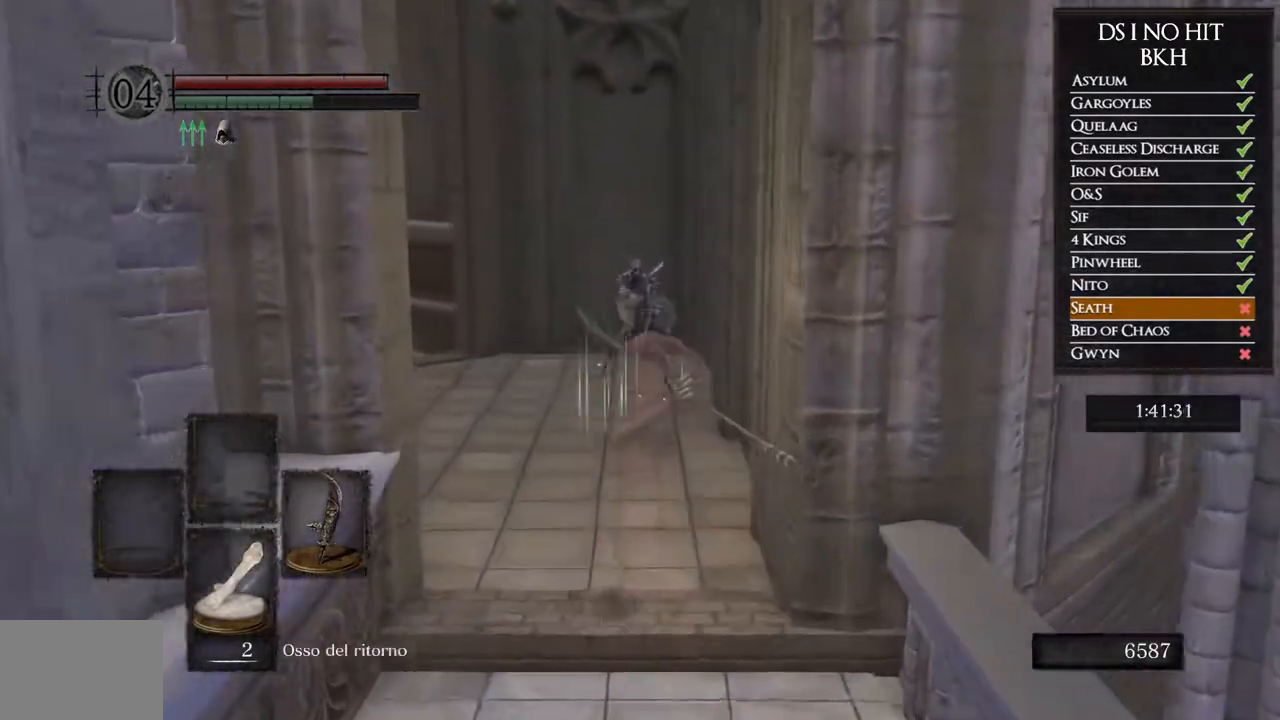
{"buttons": ["B"], "left_stick": "up", "right_stick": "center", "events": []}
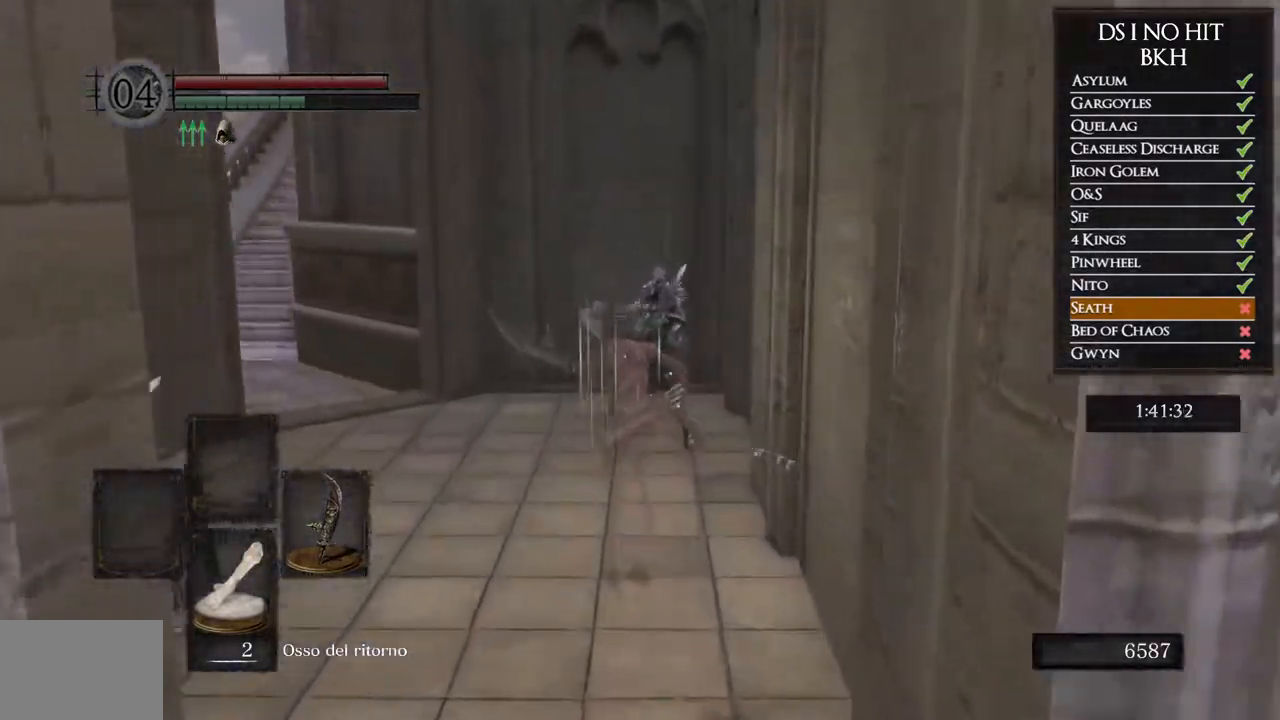
{"buttons": ["B"], "left_stick": "up-left", "right_stick": "center", "events": [[200, "left_stick", "up-left"]]}
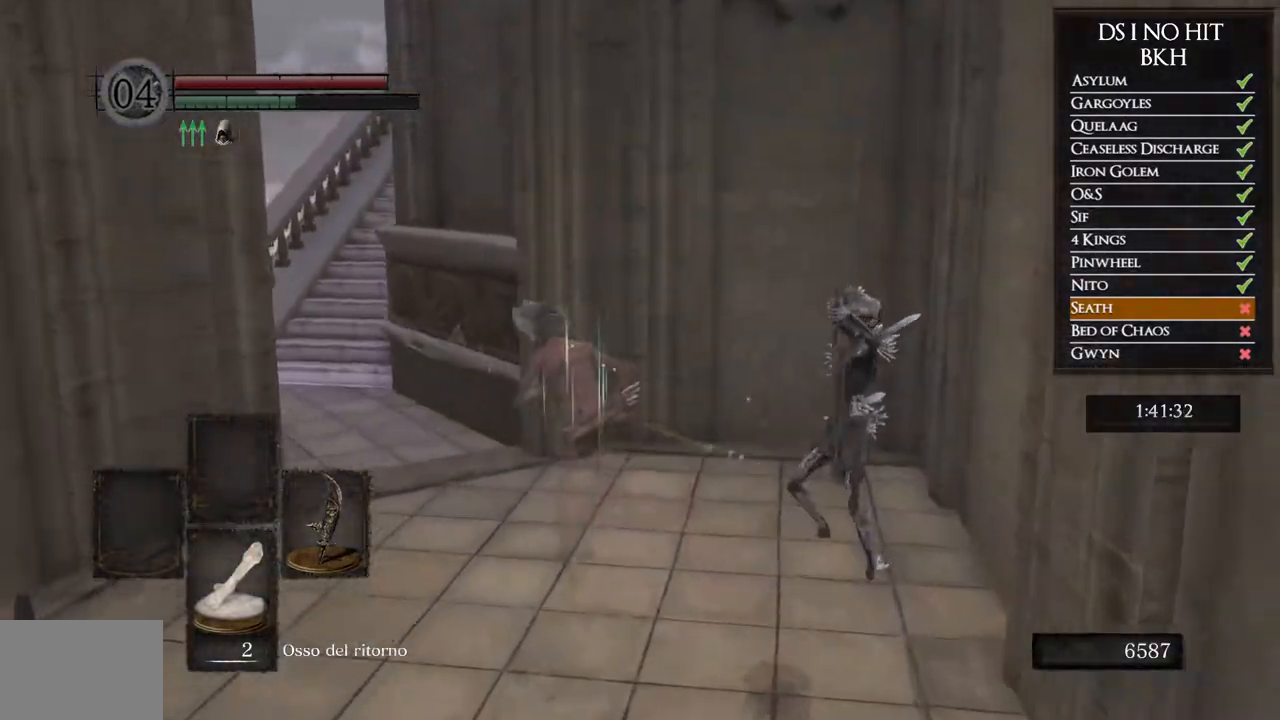
{"buttons": ["B"], "left_stick": "up-left", "right_stick": "center", "events": []}
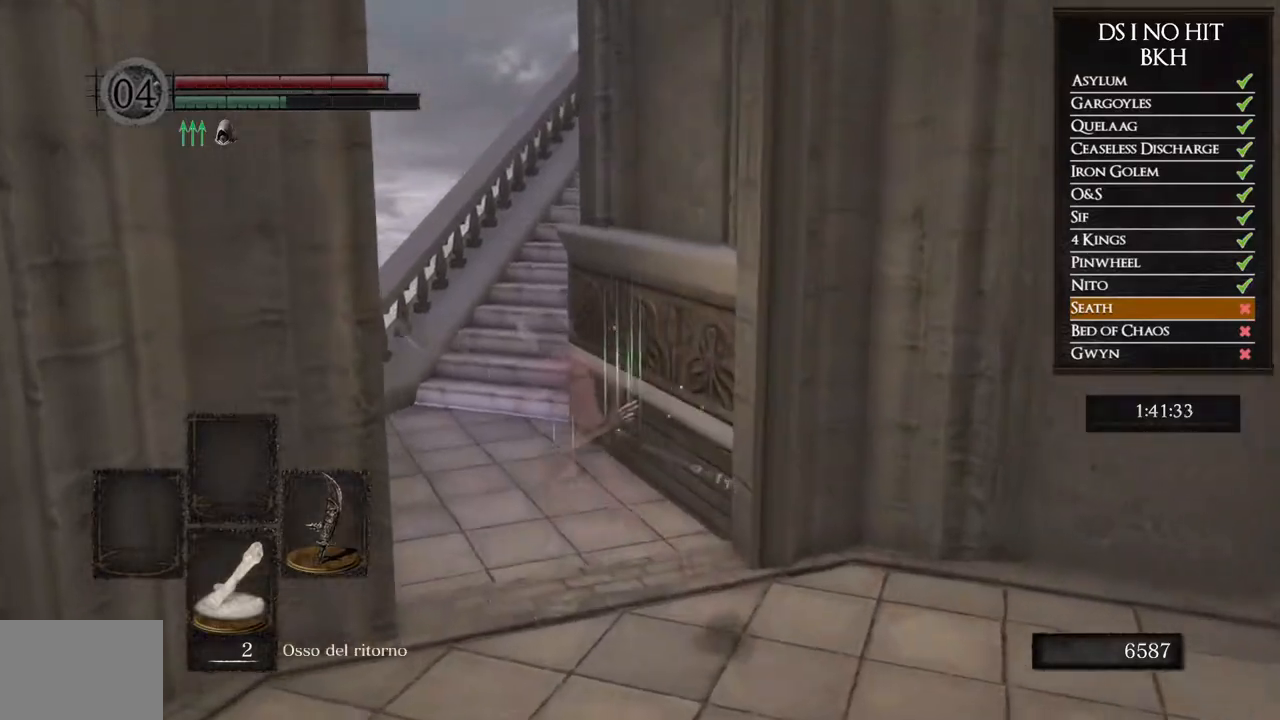
{"buttons": ["B"], "left_stick": "up", "right_stick": "center", "events": [[67, "left_stick", "up"]]}
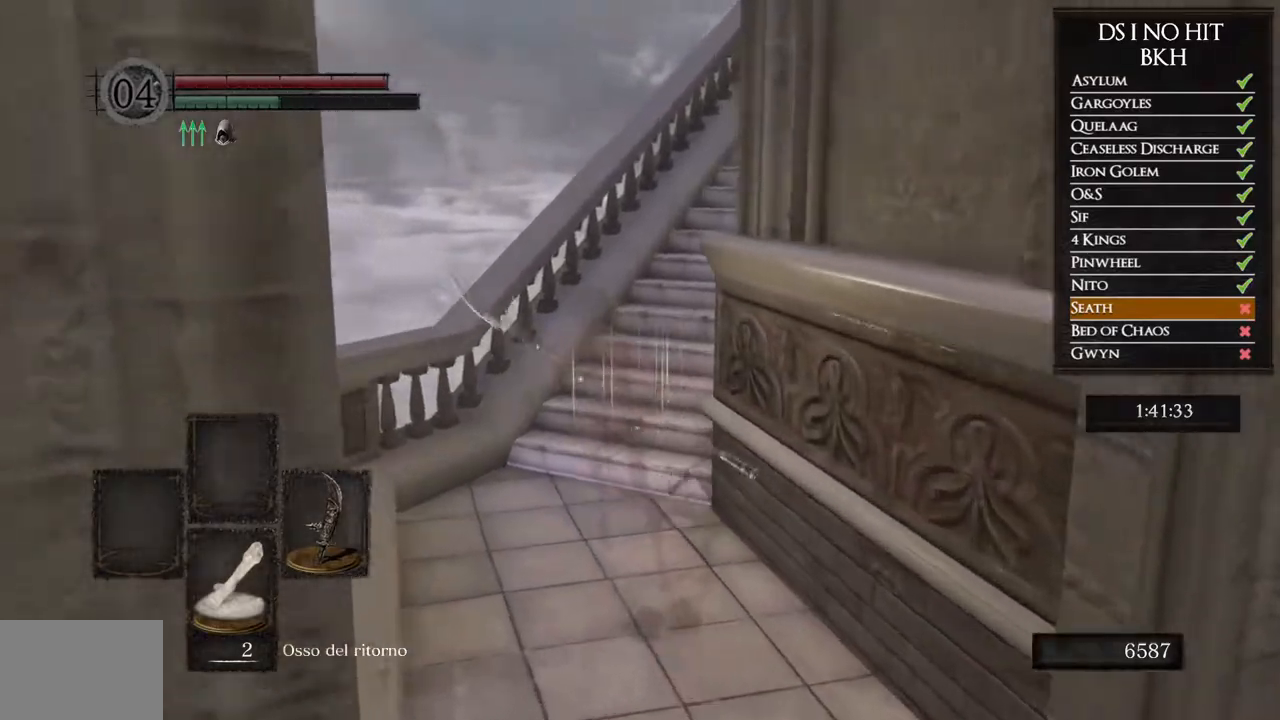
{"buttons": ["B"], "left_stick": "up", "right_stick": "center", "events": []}
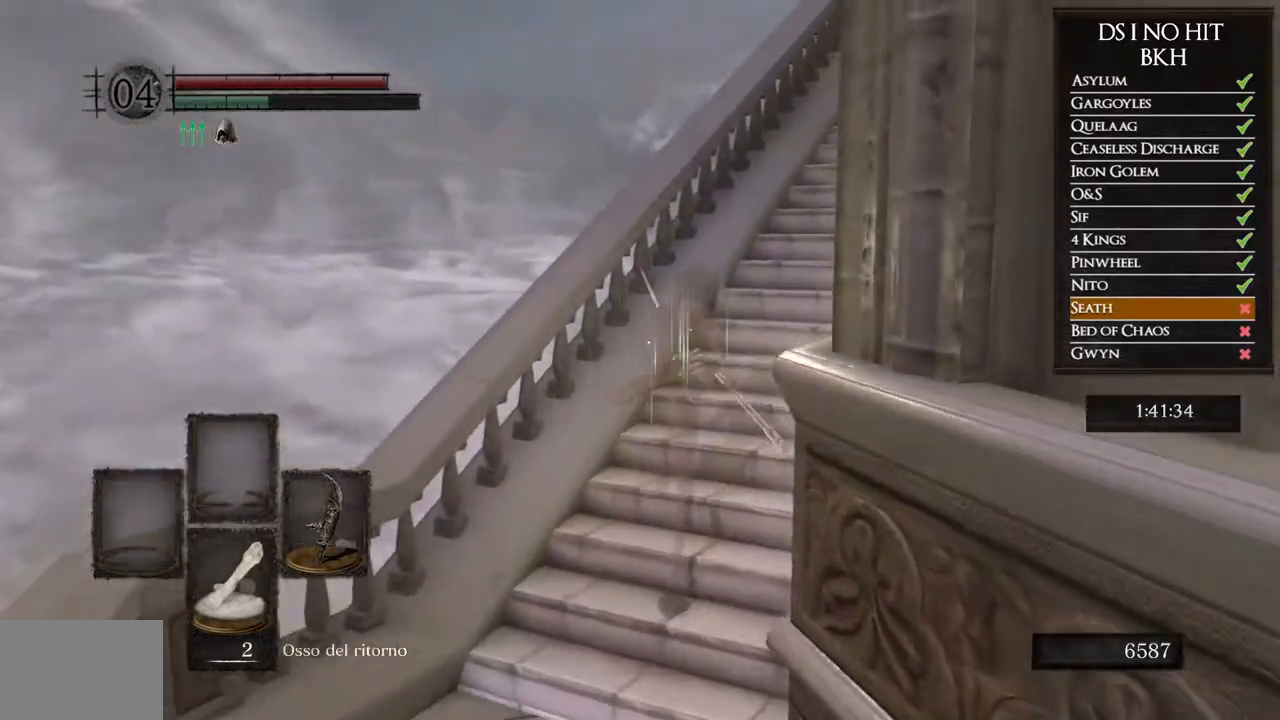
{"buttons": ["B"], "left_stick": "up", "right_stick": "center", "events": []}
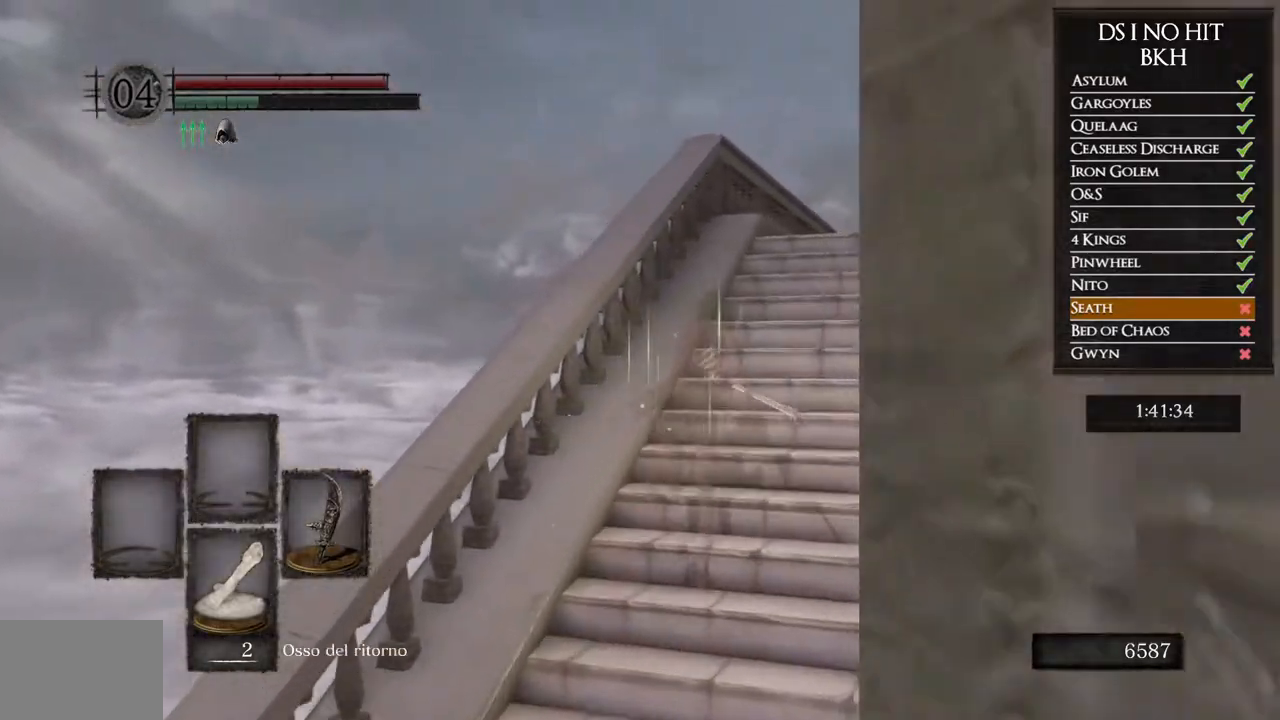
{"buttons": ["B"], "left_stick": "up", "right_stick": "center", "events": []}
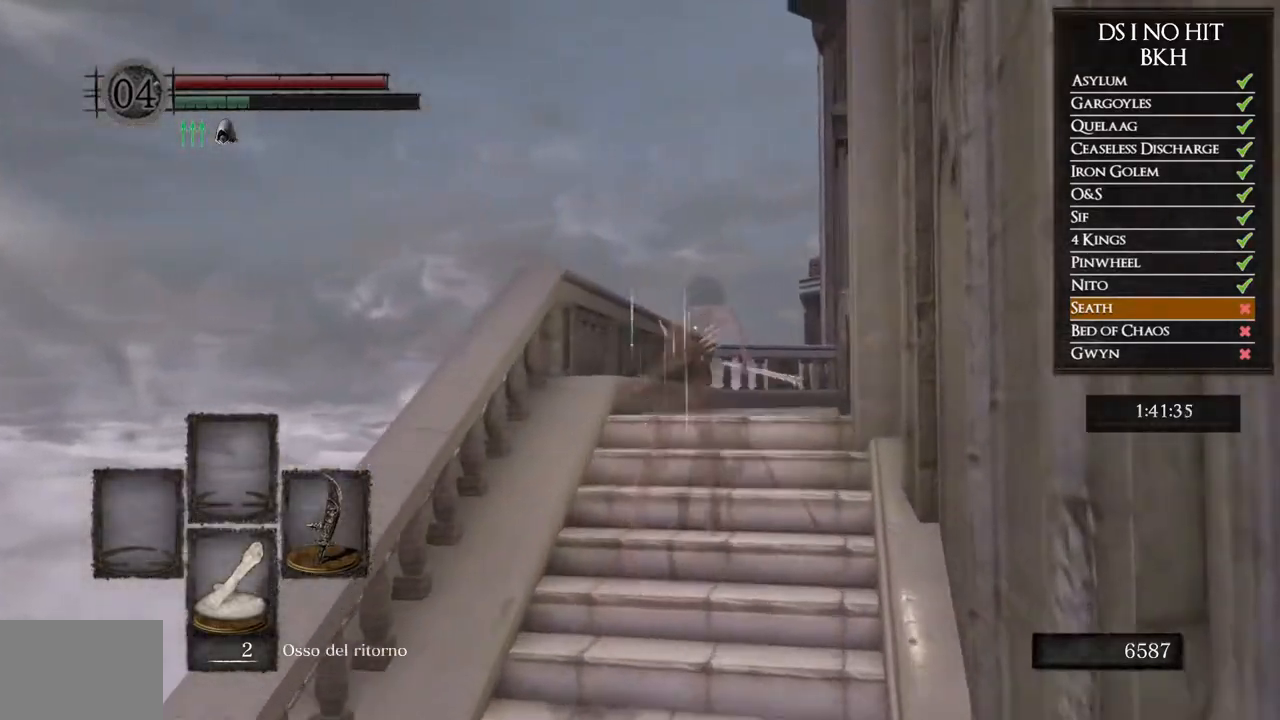
{"buttons": ["B"], "left_stick": "up", "right_stick": "center", "events": []}
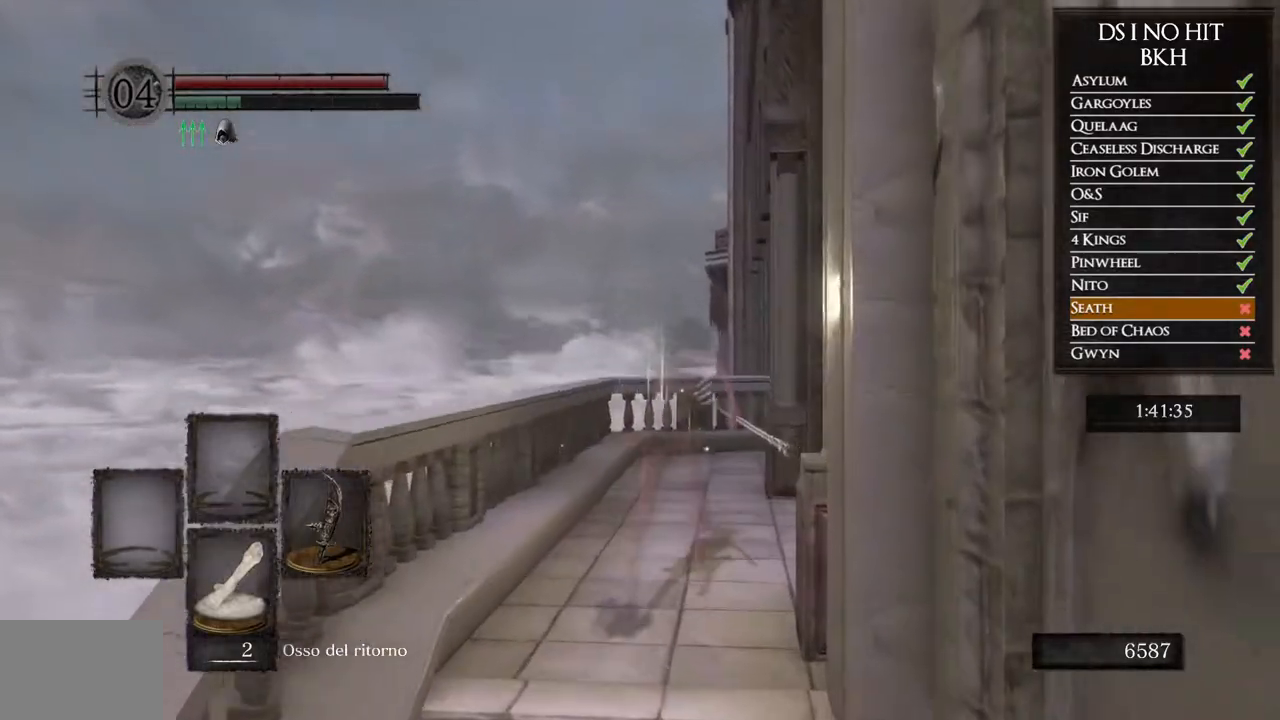
{"buttons": ["B"], "left_stick": "up", "right_stick": "center", "events": []}
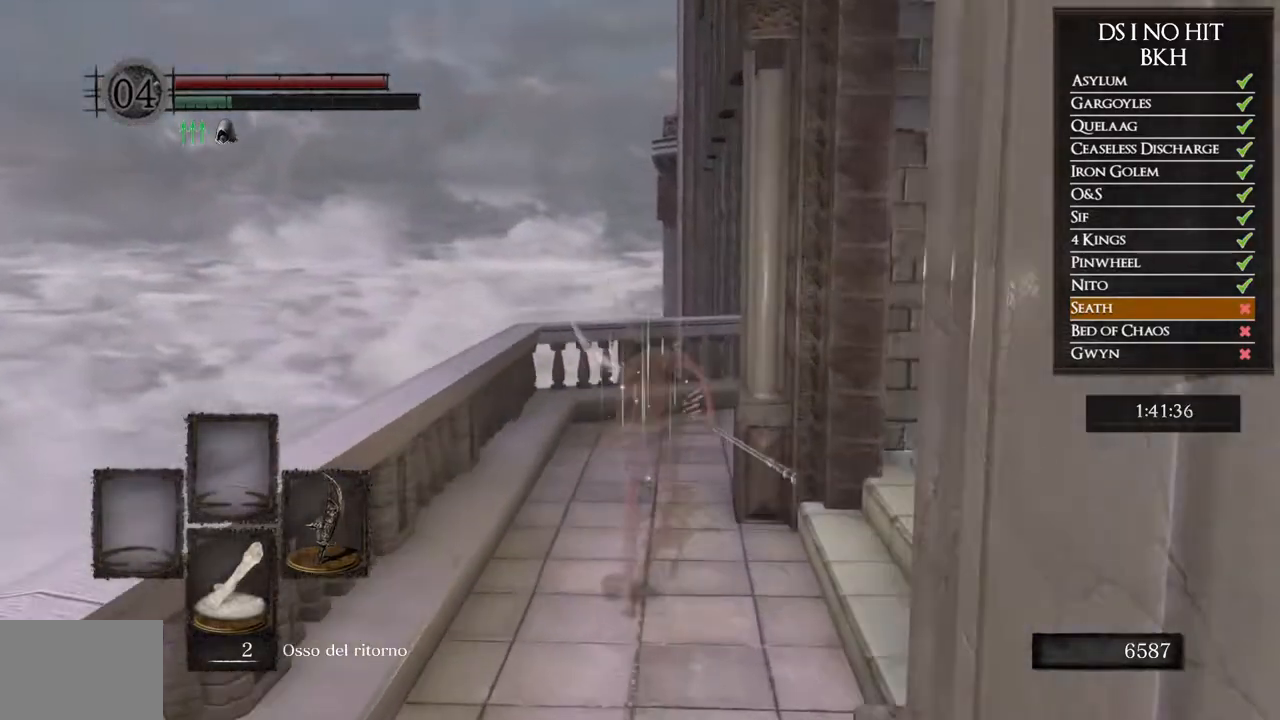
{"buttons": ["B"], "left_stick": "up", "right_stick": "center", "events": []}
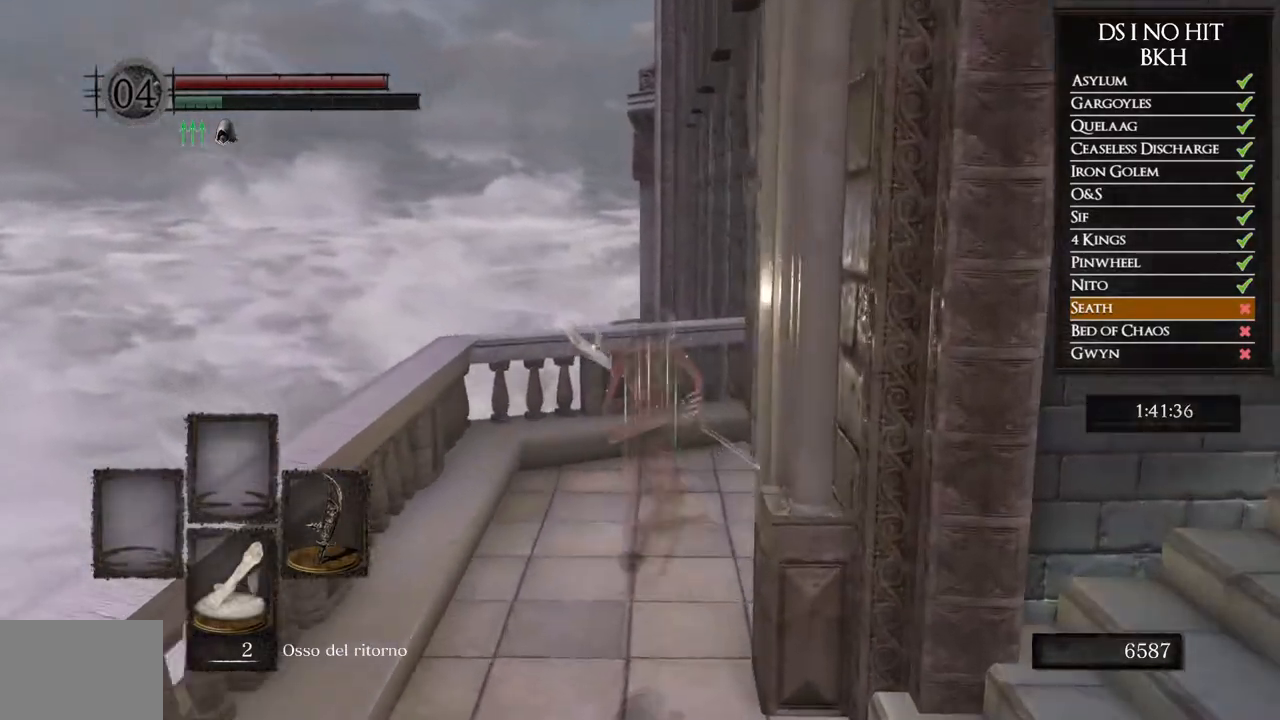
{"buttons": [], "left_stick": "up", "right_stick": "down-right", "events": [[333, "B", "up"], [483, "right_stick", "down-right"]]}
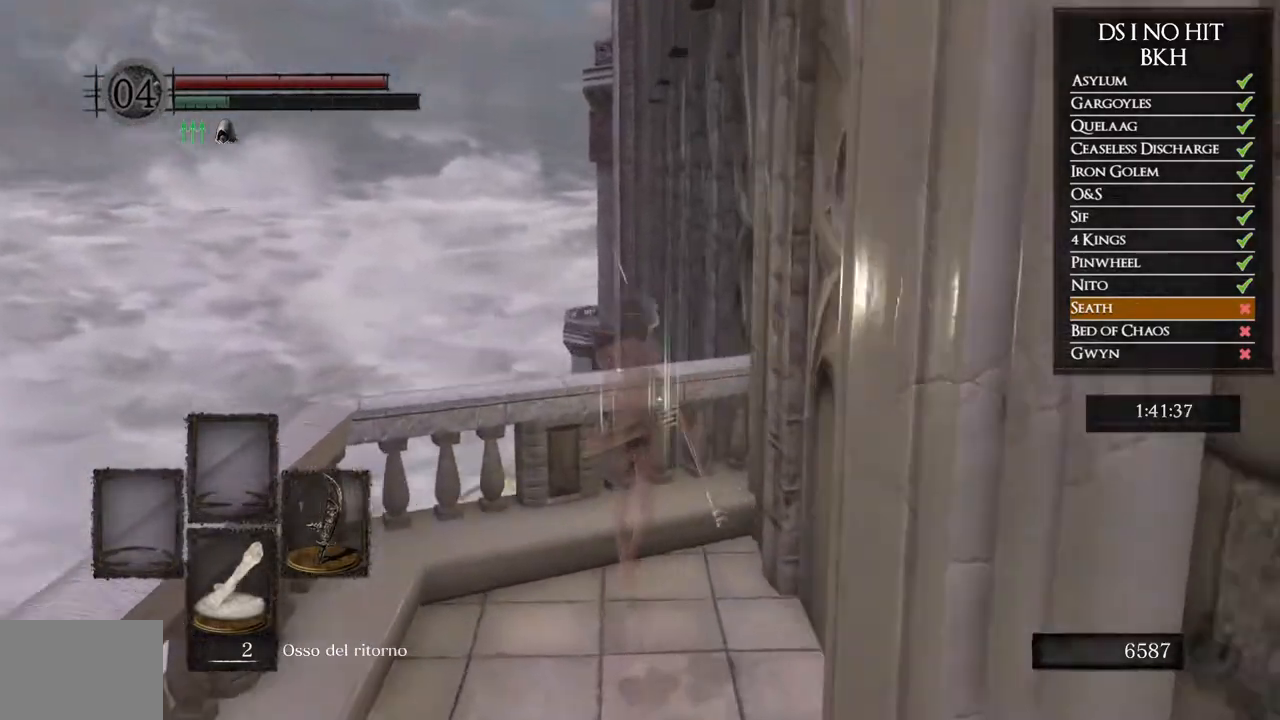
{"buttons": [], "left_stick": "center", "right_stick": "down-right", "events": [[150, "left_stick", "center"]]}
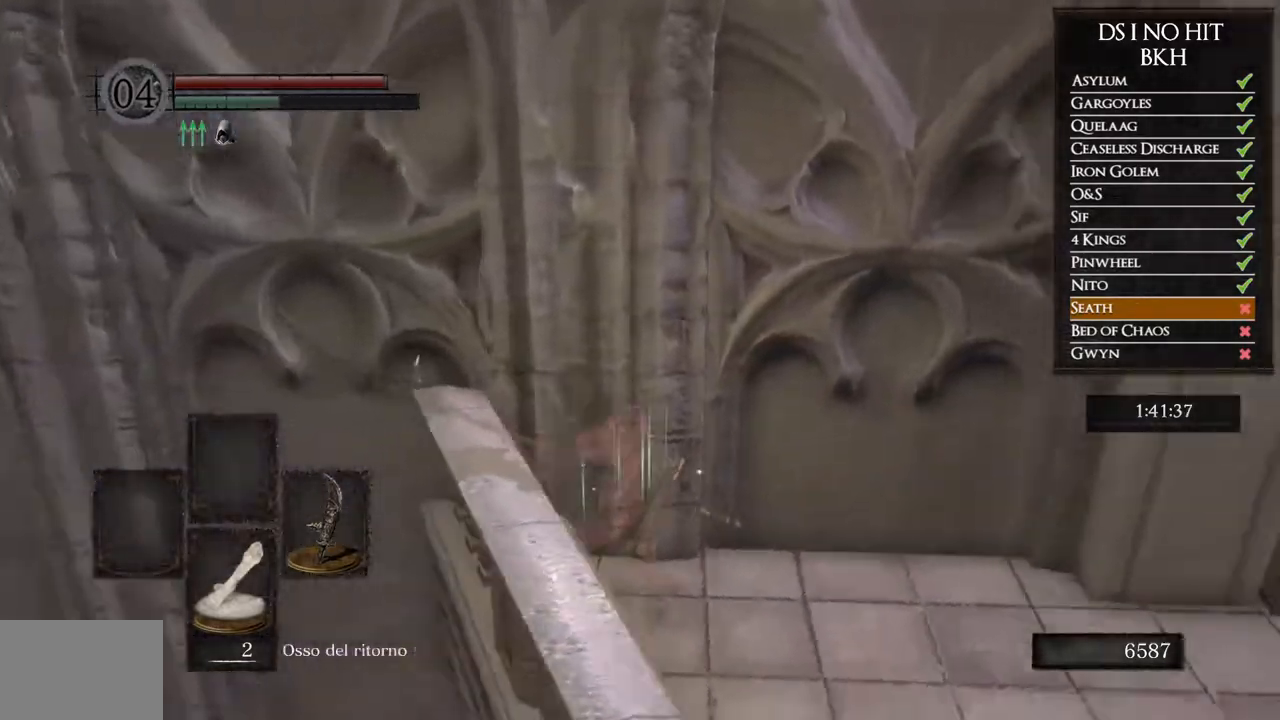
{"buttons": [], "left_stick": "center", "right_stick": "right", "events": [[283, "right_stick", "center"], [450, "right_stick", "right"]]}
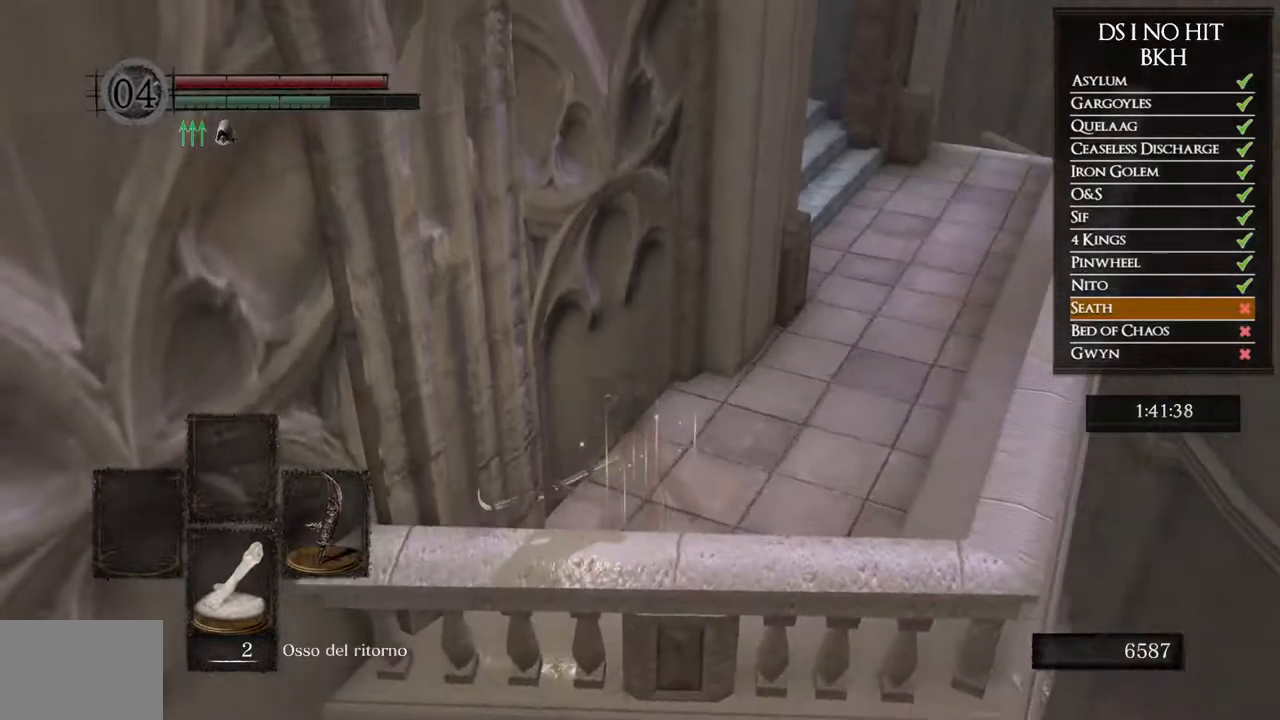
{"buttons": [], "left_stick": "center", "right_stick": "center", "events": [[83, "right_stick", "center"]]}
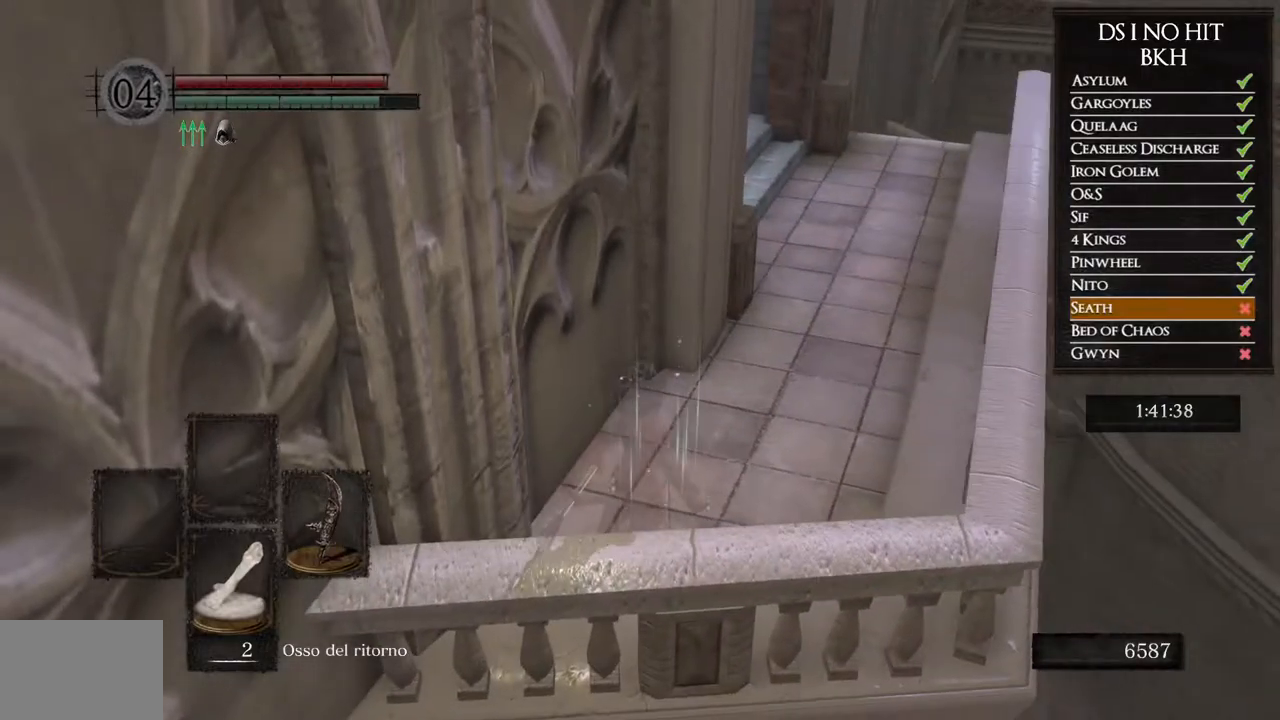
{"buttons": [], "left_stick": "center", "right_stick": "center", "events": []}
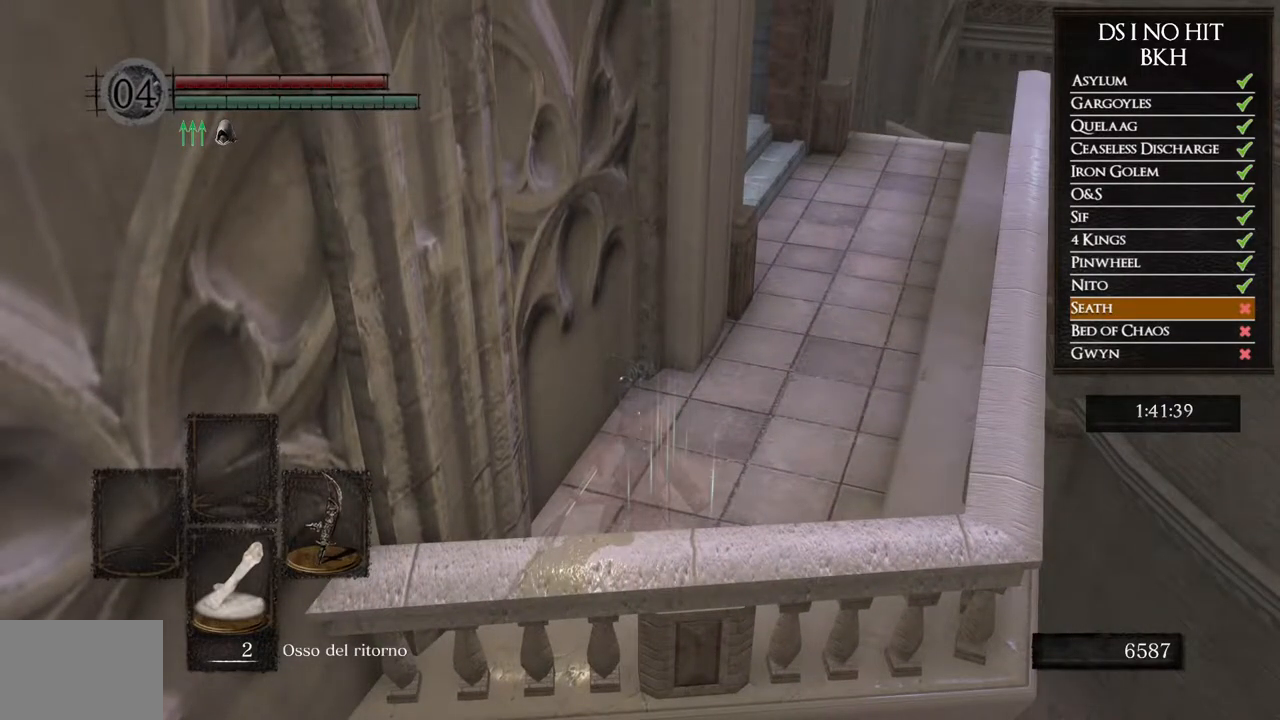
{"buttons": [], "left_stick": "up", "right_stick": "center", "events": [[167, "right_stick", "down-left"], [300, "right_stick", "center"], [367, "left_stick", "up"]]}
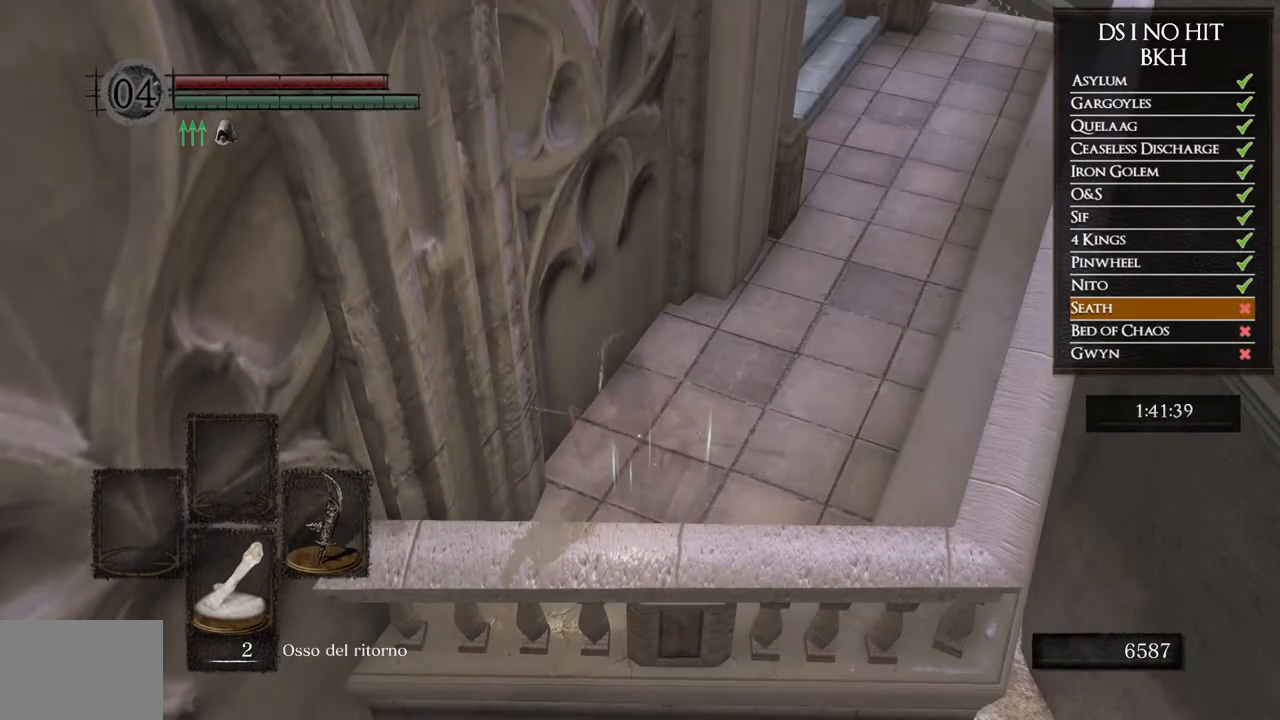
{"buttons": [], "left_stick": "center", "right_stick": "up-right", "events": [[67, "right_stick", "up"], [183, "right_stick", "center"], [233, "left_stick", "center"], [400, "right_stick", "up-right"]]}
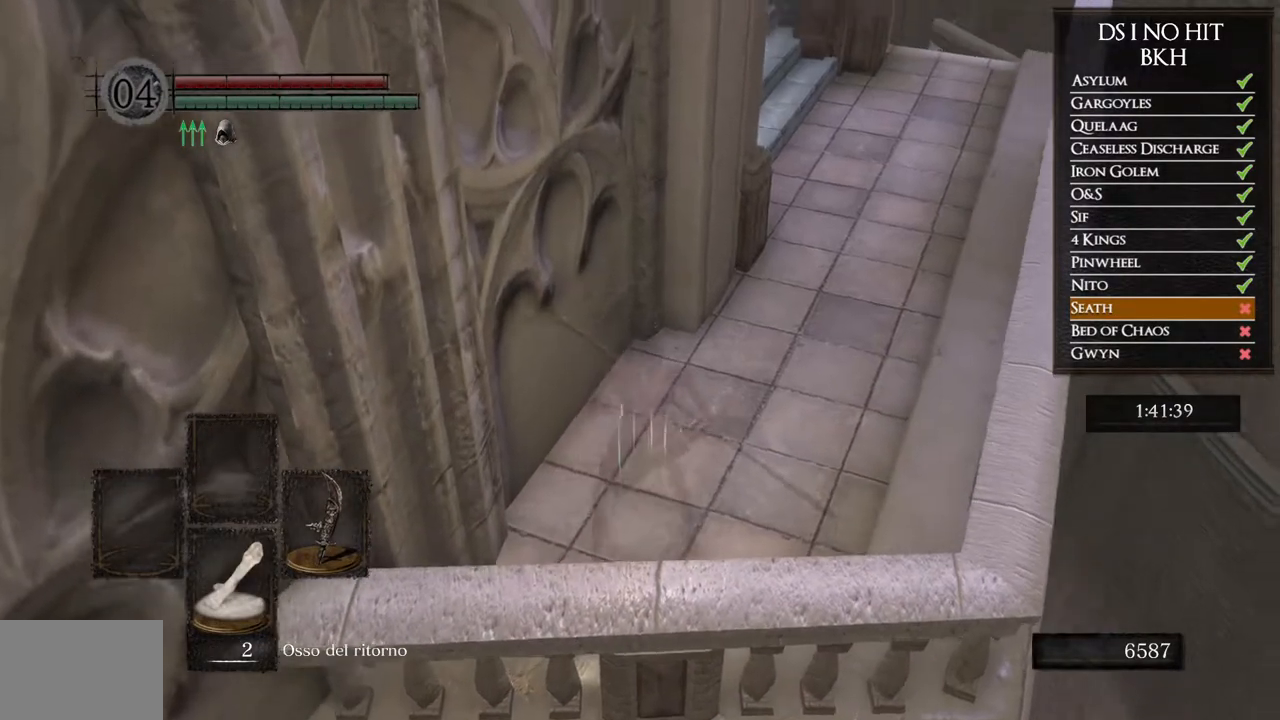
{"buttons": [], "left_stick": "center", "right_stick": "center", "events": [[17, "left_stick", "down-left"], [117, "right_stick", "center"], [150, "left_stick", "center"]]}
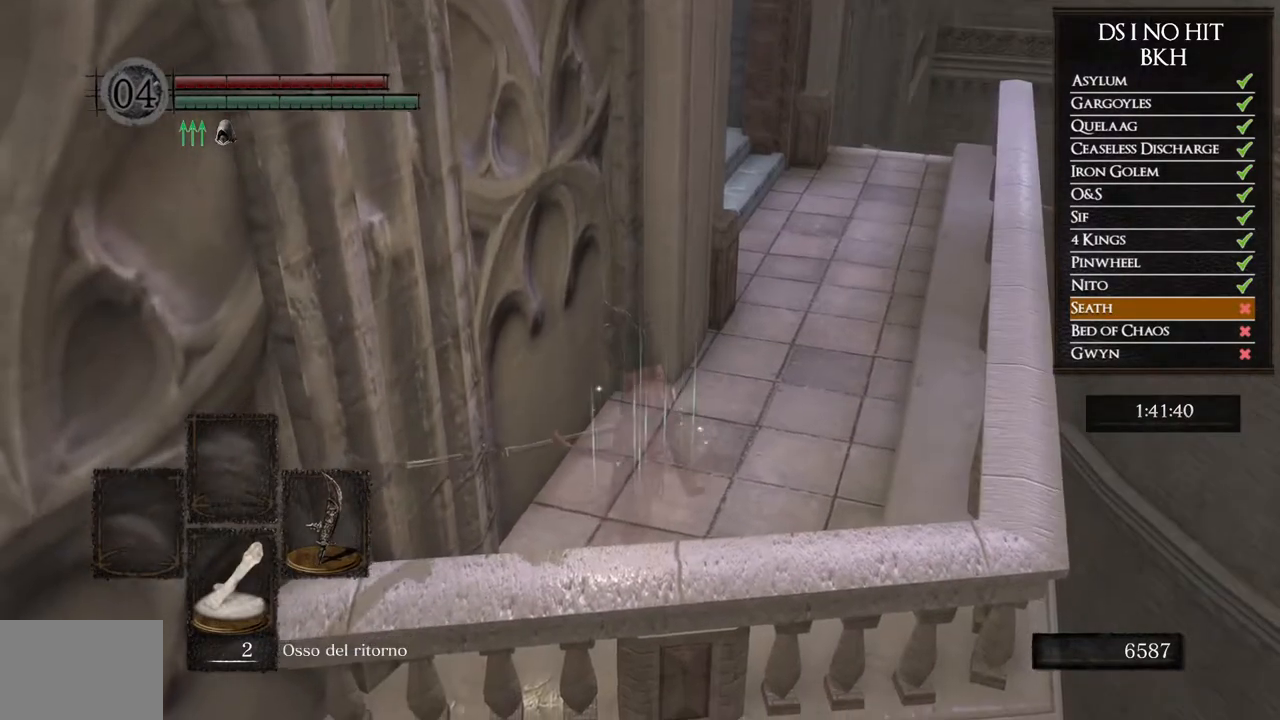
{"buttons": [], "left_stick": "center", "right_stick": "right", "events": [[33, "right_stick", "down-right"], [200, "right_stick", "center"], [250, "right_stick", "right"]]}
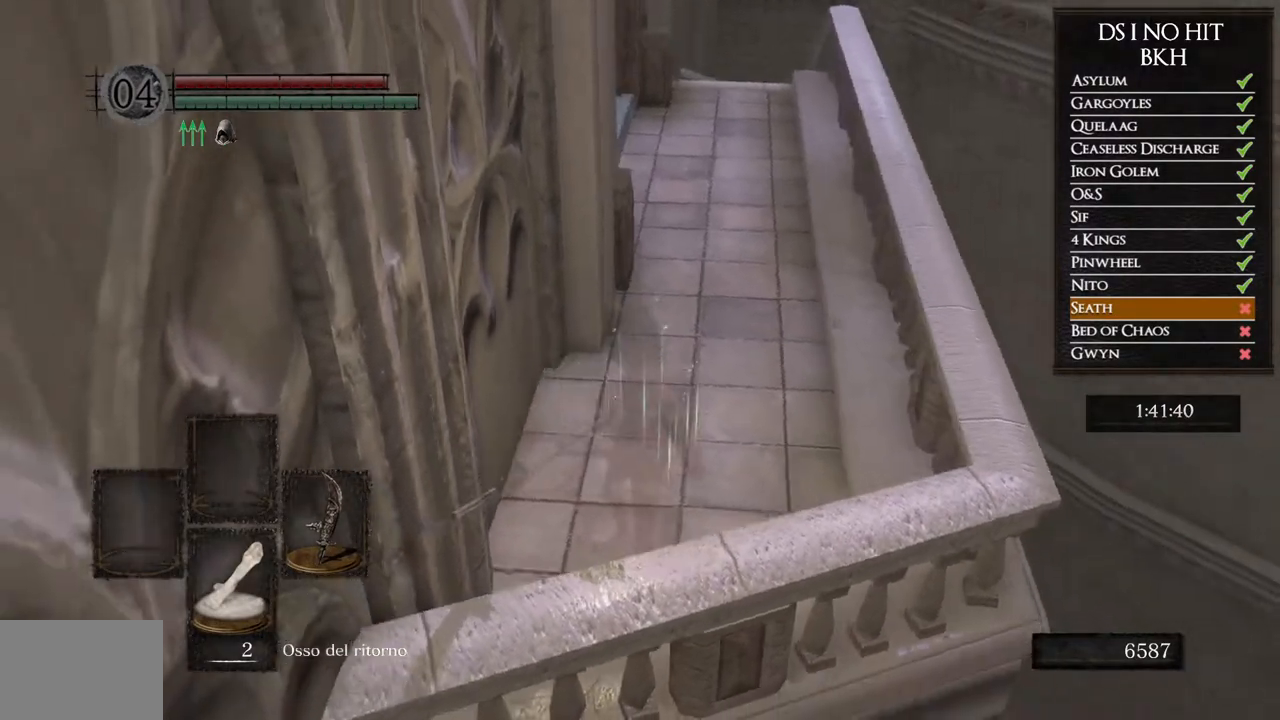
{"buttons": [], "left_stick": "center", "right_stick": "right", "events": [[317, "right_stick", "center"], [500, "right_stick", "right"]]}
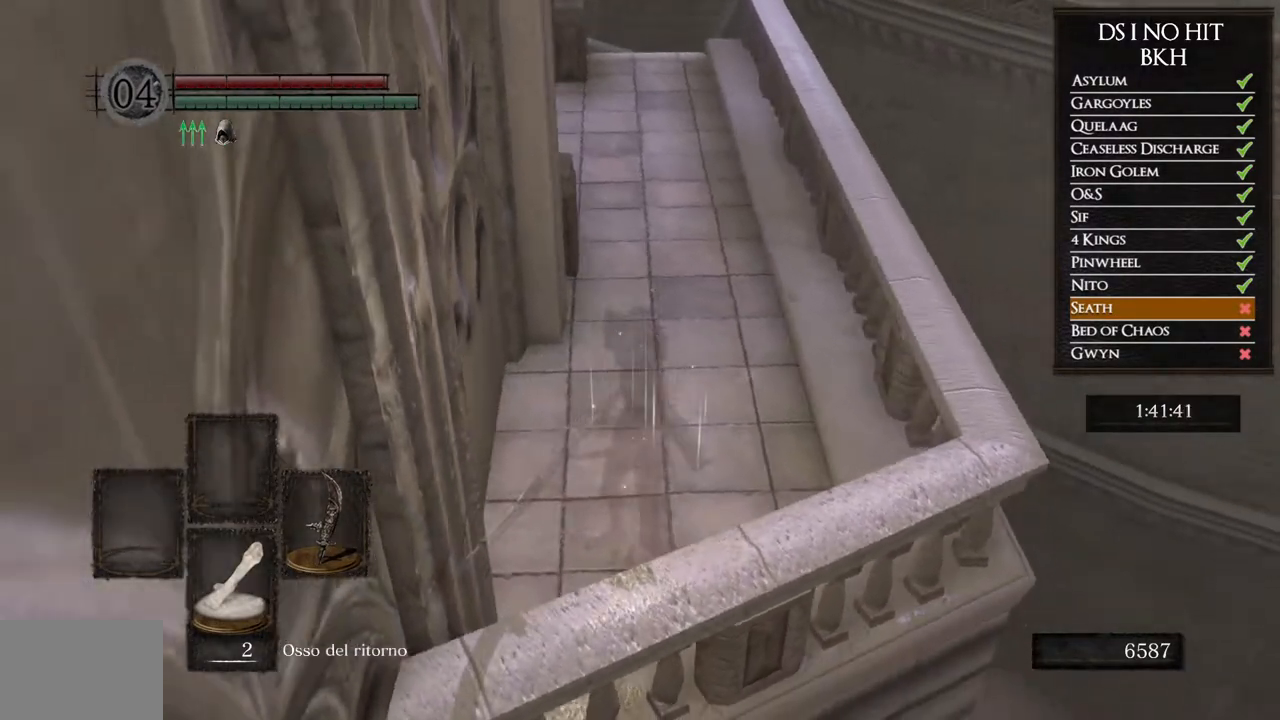
{"buttons": [], "left_stick": "center", "right_stick": "center", "events": [[417, "right_stick", "center"]]}
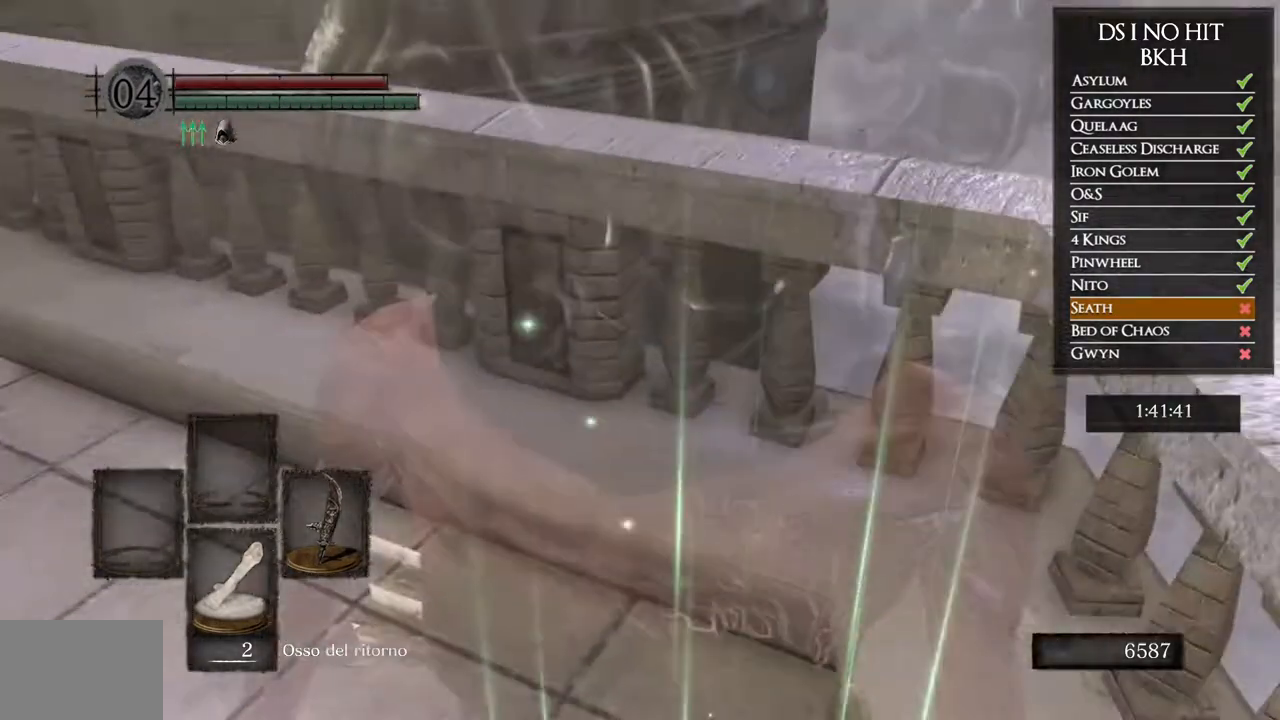
{"buttons": [], "left_stick": "center", "right_stick": "center", "events": [[133, "right_stick", "down-right"], [350, "right_stick", "center"]]}
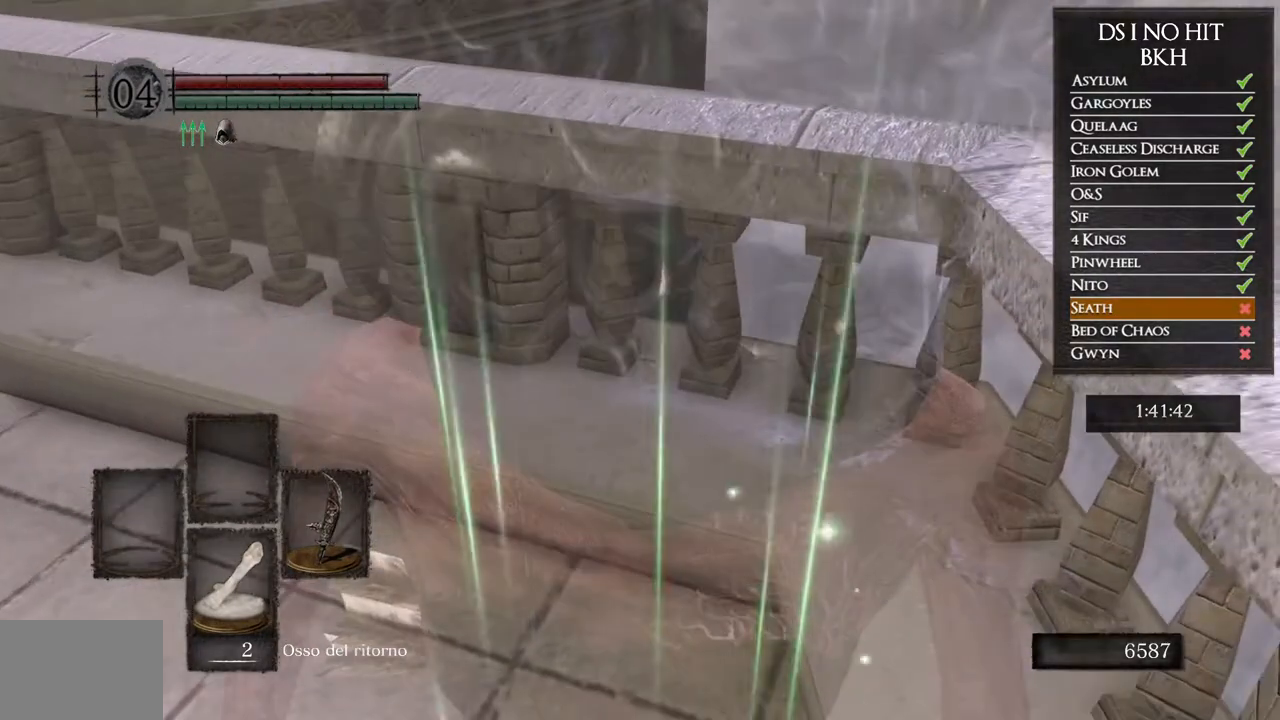
{"buttons": [], "left_stick": "center", "right_stick": "center", "events": [[50, "left_stick", "up-right"], [317, "left_stick", "center"]]}
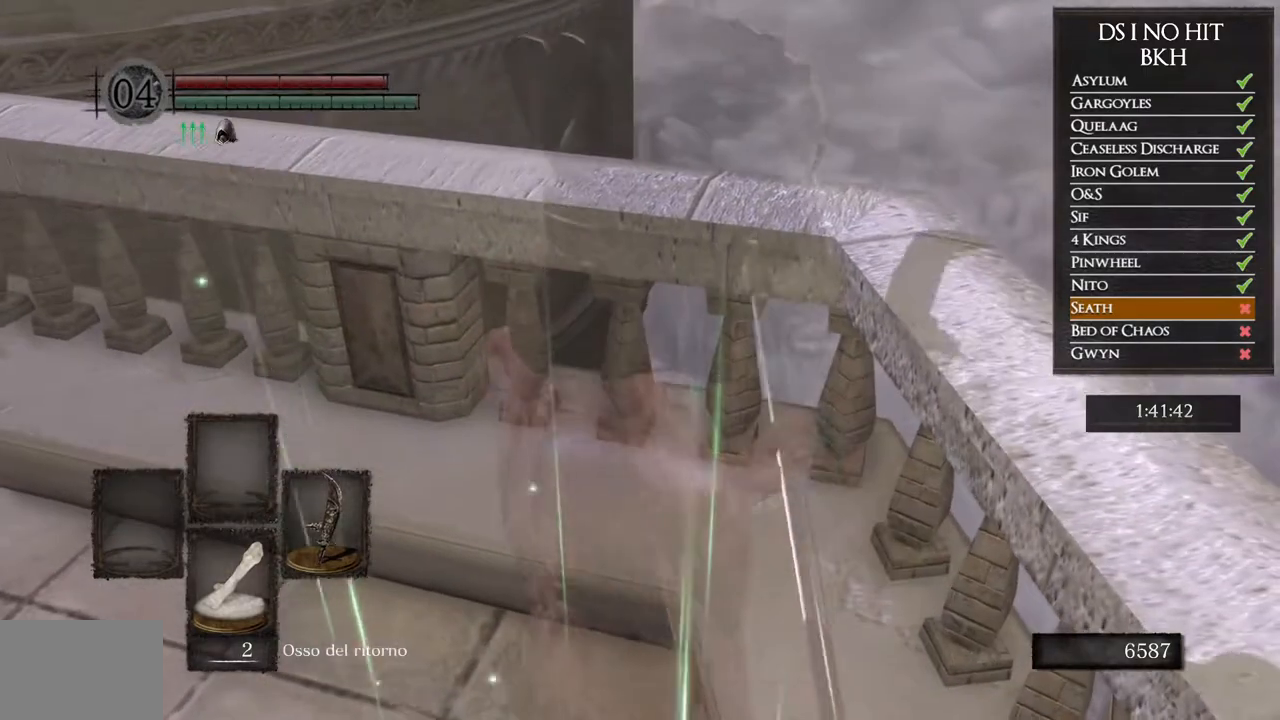
{"buttons": [], "left_stick": "center", "right_stick": "down-right", "events": [[33, "right_stick", "right"], [500, "right_stick", "down-right"]]}
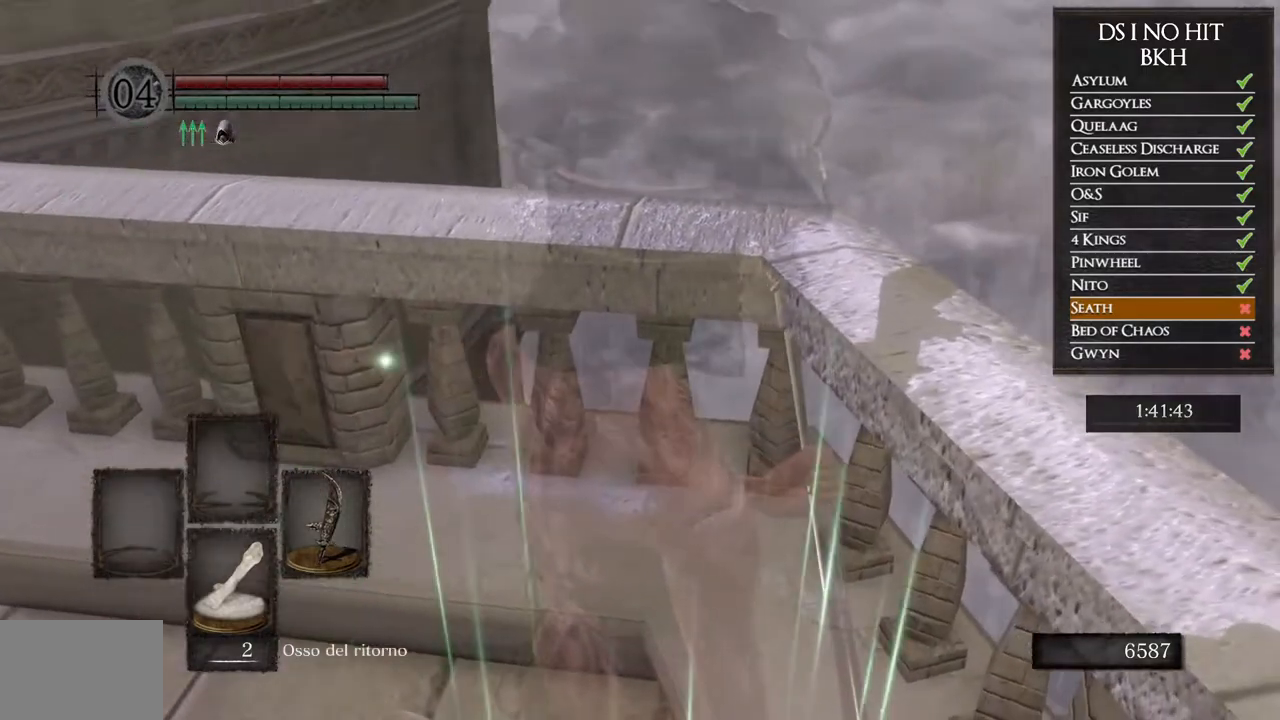
{"buttons": [], "left_stick": "center", "right_stick": "down-right", "events": []}
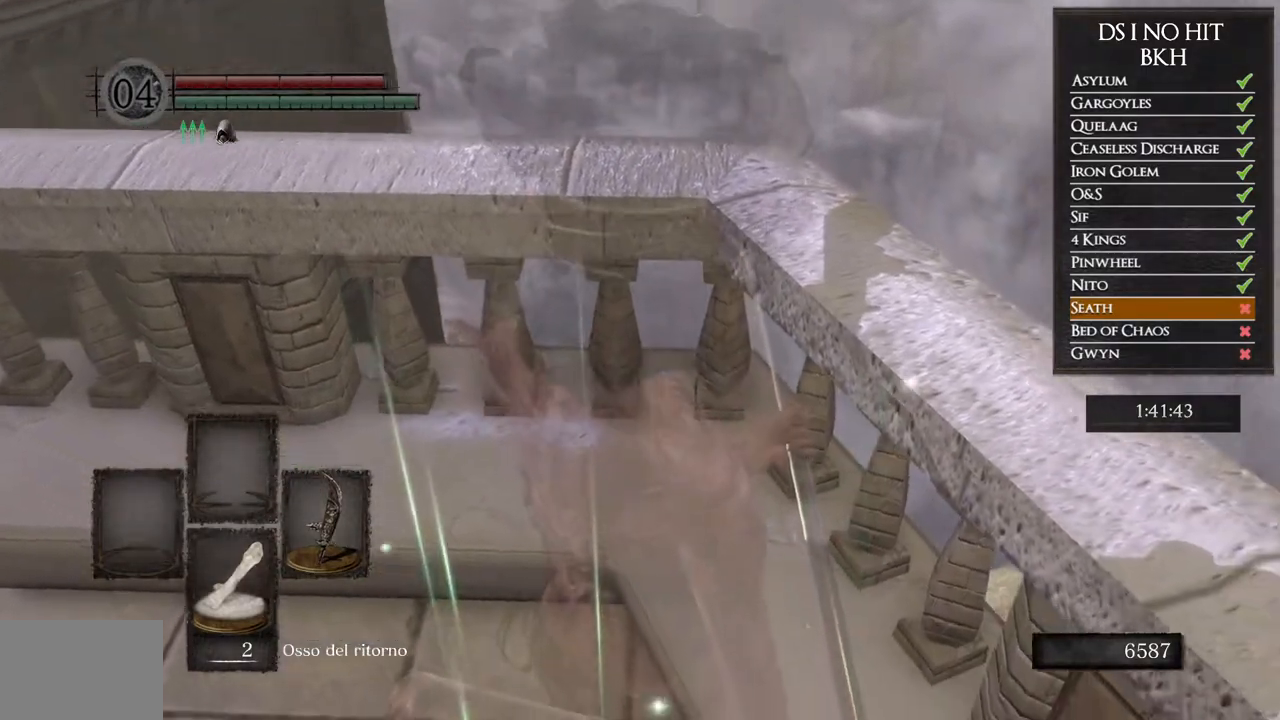
{"buttons": [], "left_stick": "center", "right_stick": "down-right", "events": []}
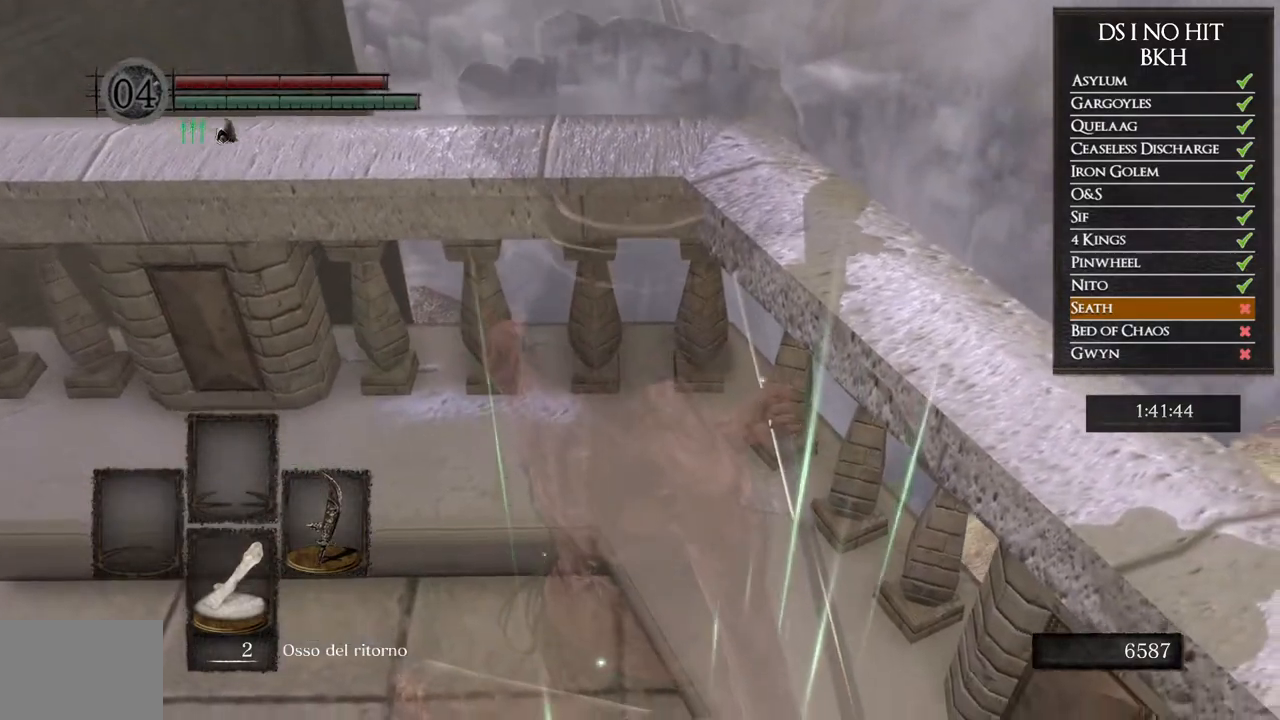
{"buttons": [], "left_stick": "center", "right_stick": "down-right", "events": []}